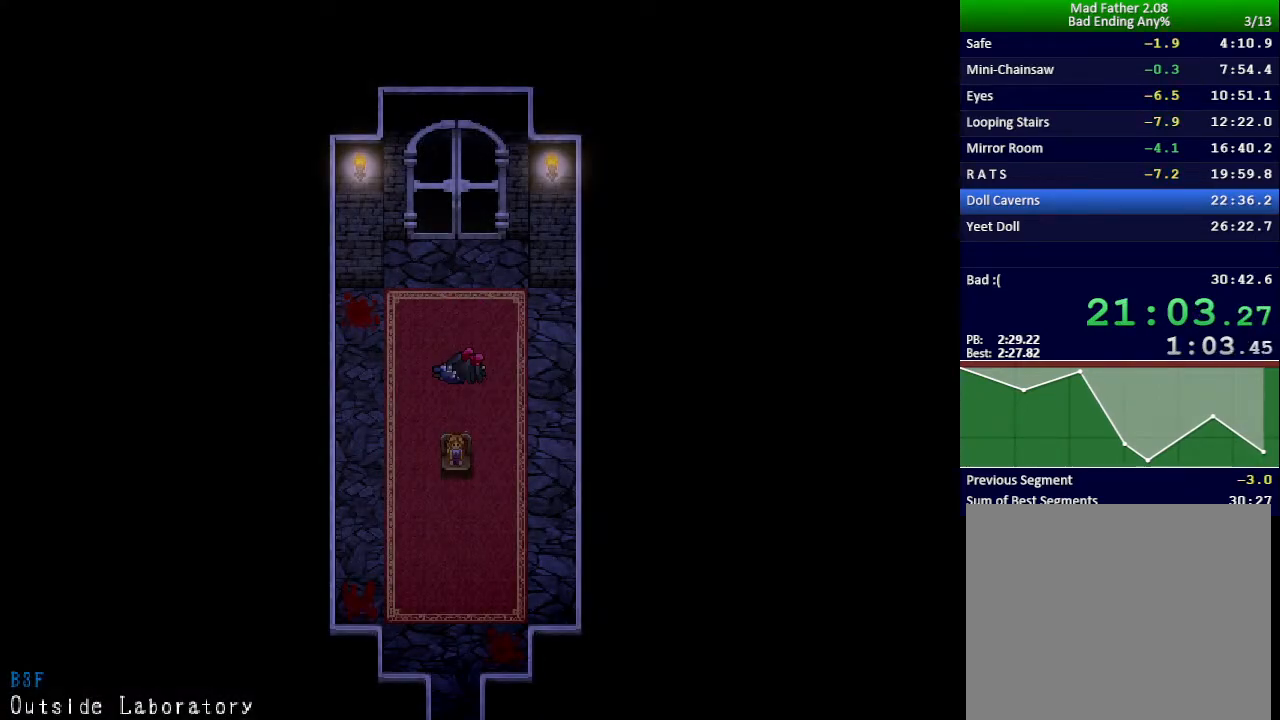
Gameplay with keyboard; each line is a JSON object with the keys held at the frame after it. "events" lists presses ("down") and releases ("up") of "down", "left", "return", "right", "shift", "up", "x" and "z" between this image and that frame as [ms after this image, input, new state], when the widget could be followed in between. No other keys are recorded. Mouse input is not recorded.
{"keys": ["down", "x"], "events": []}
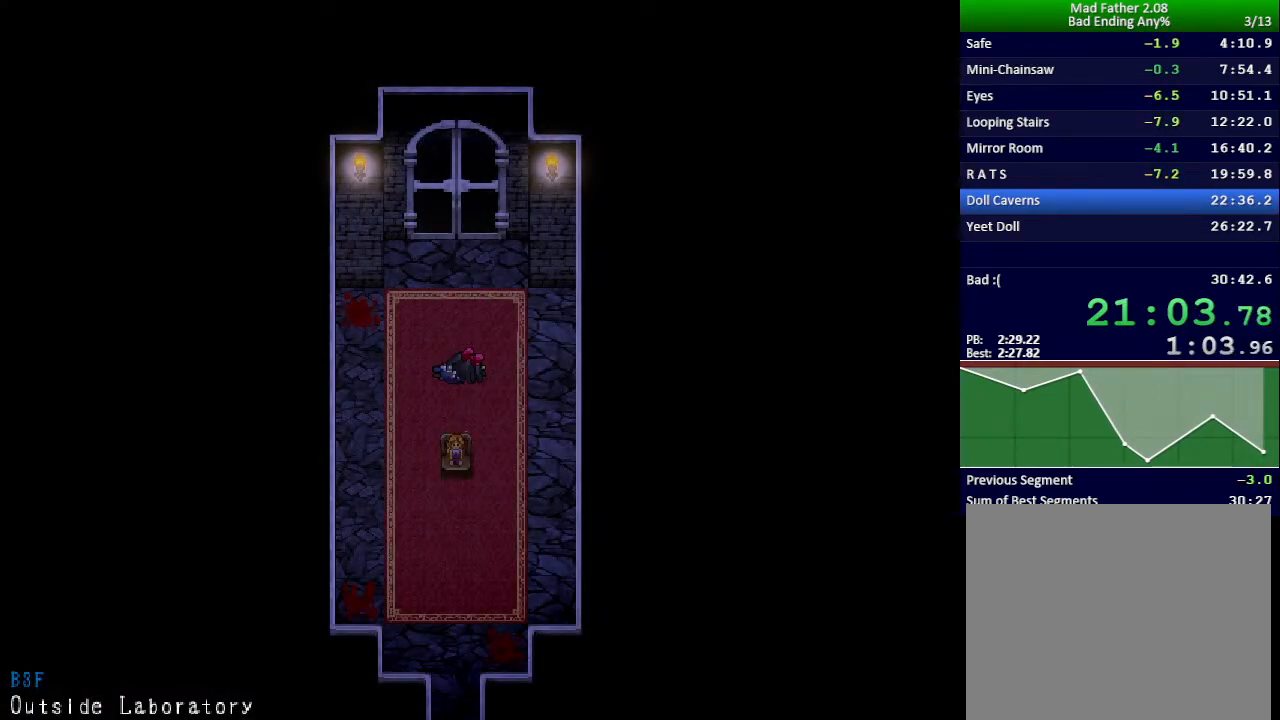
{"keys": ["down", "x"], "events": []}
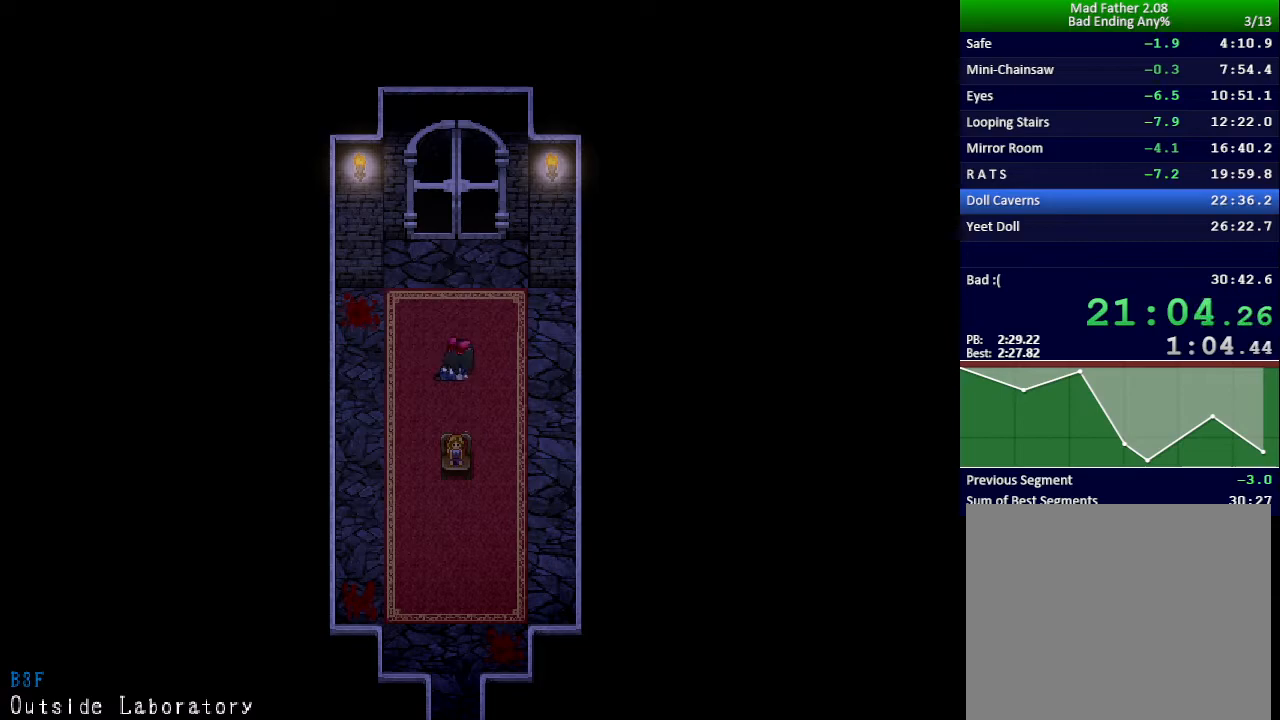
{"keys": ["down", "x"], "events": []}
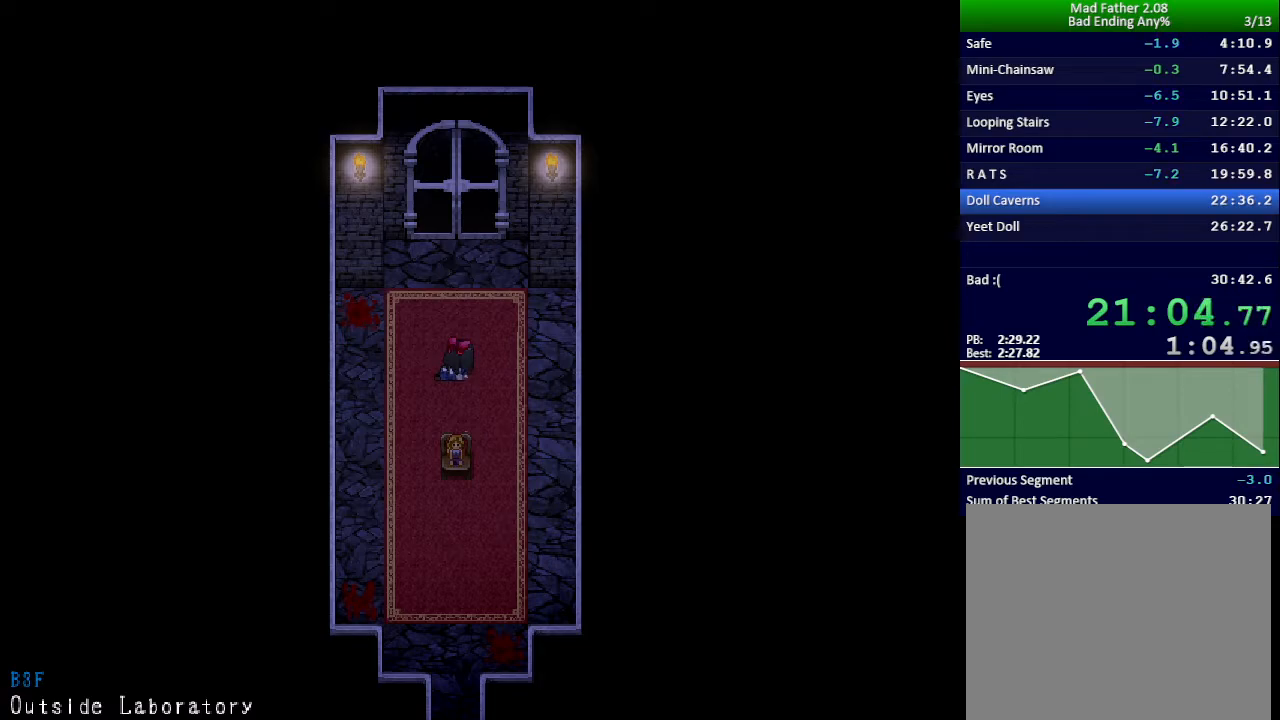
{"keys": ["down", "x"], "events": []}
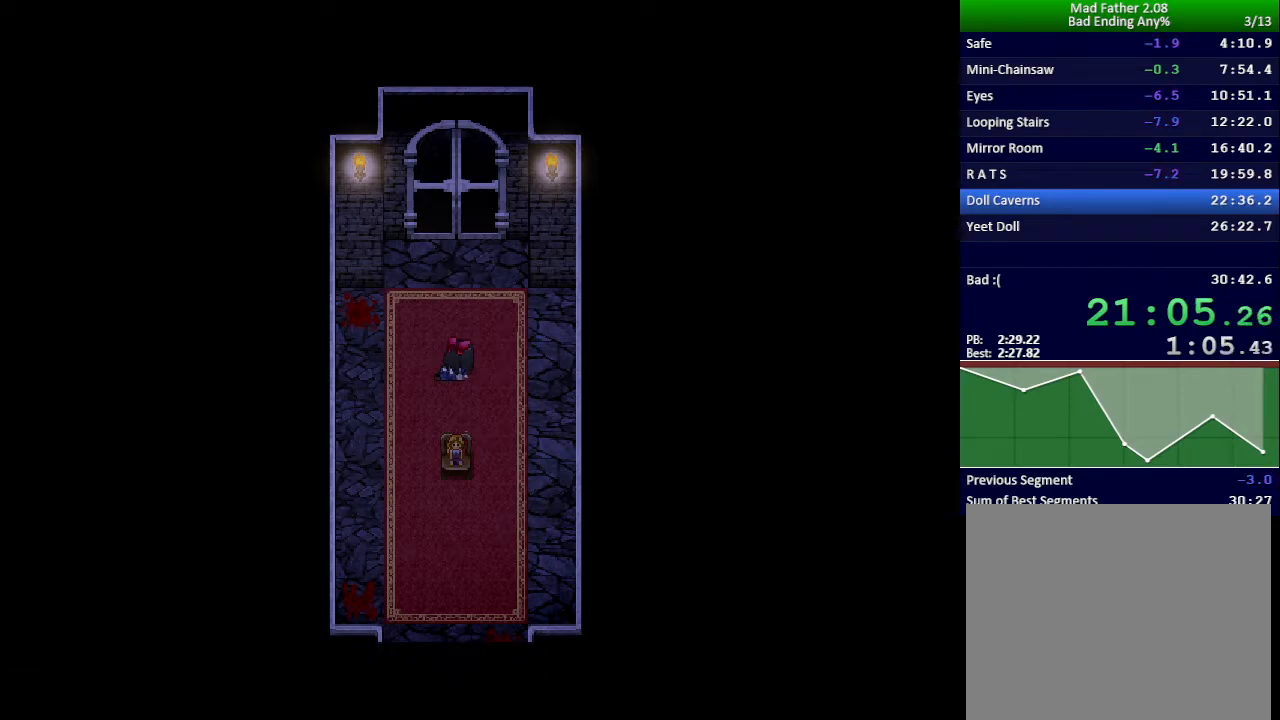
{"keys": ["down", "x"], "events": []}
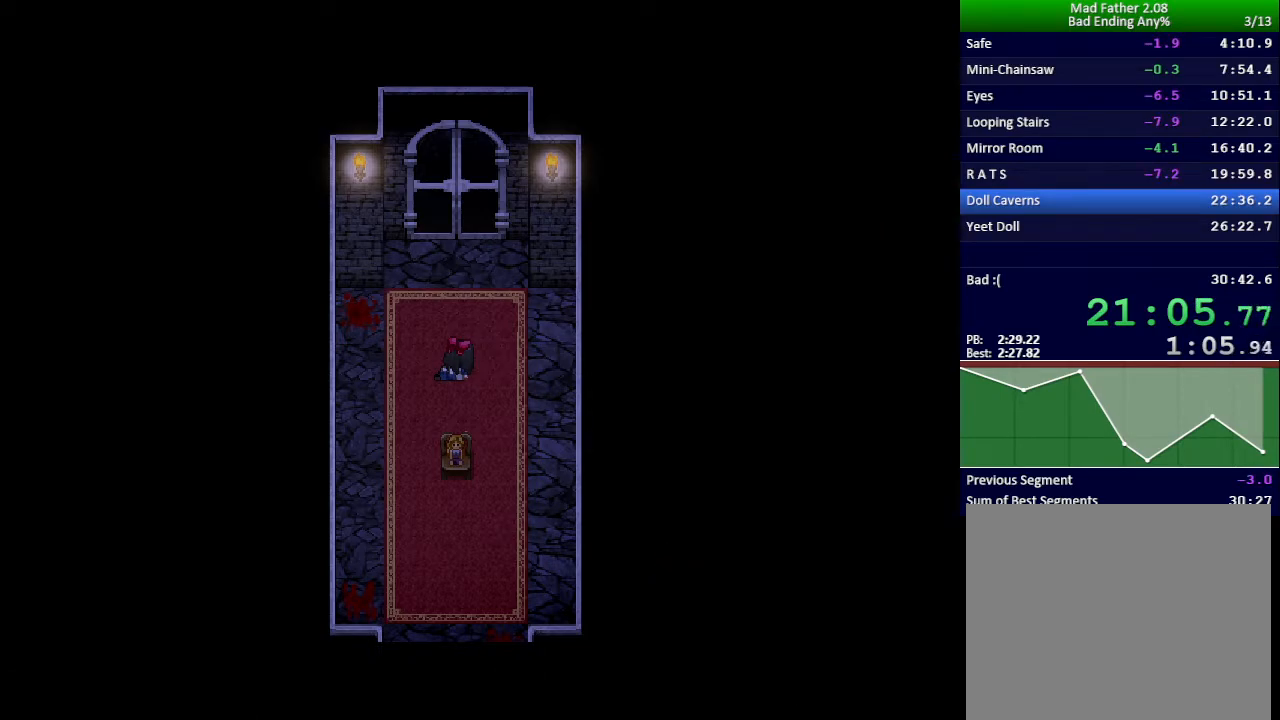
{"keys": ["down", "x"], "events": []}
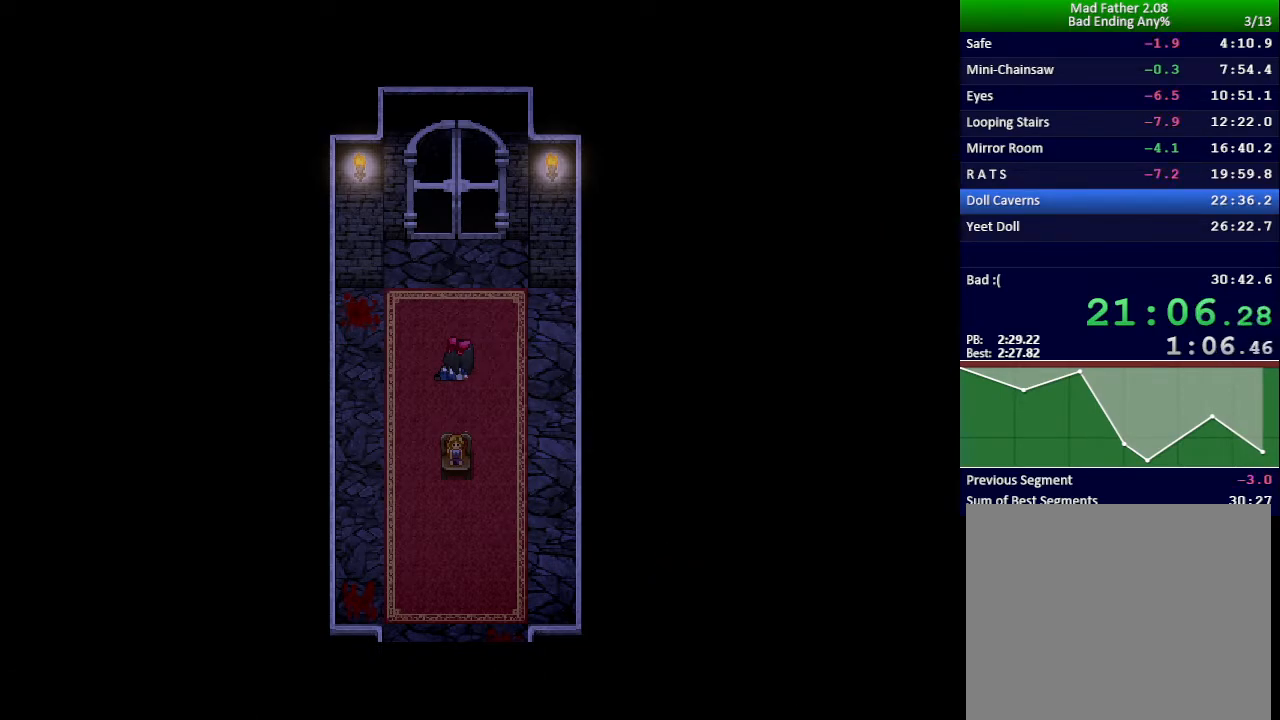
{"keys": ["down", "x"], "events": []}
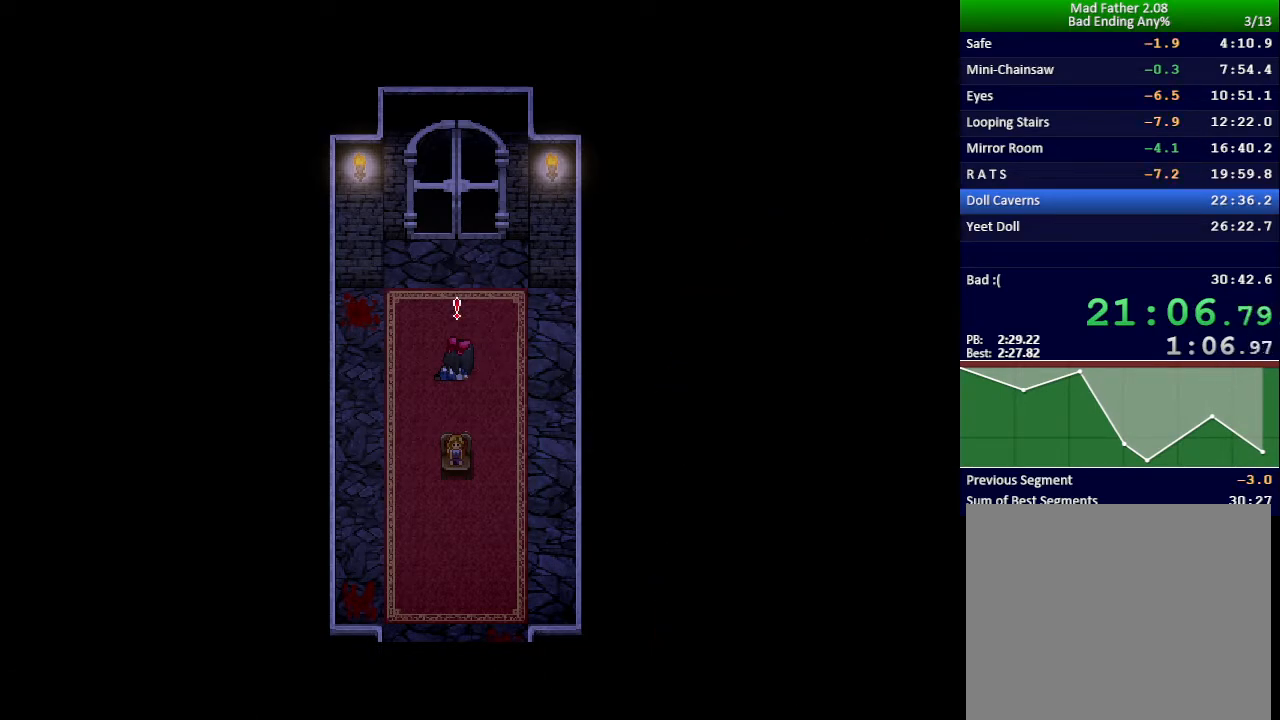
{"keys": ["down", "x"], "events": []}
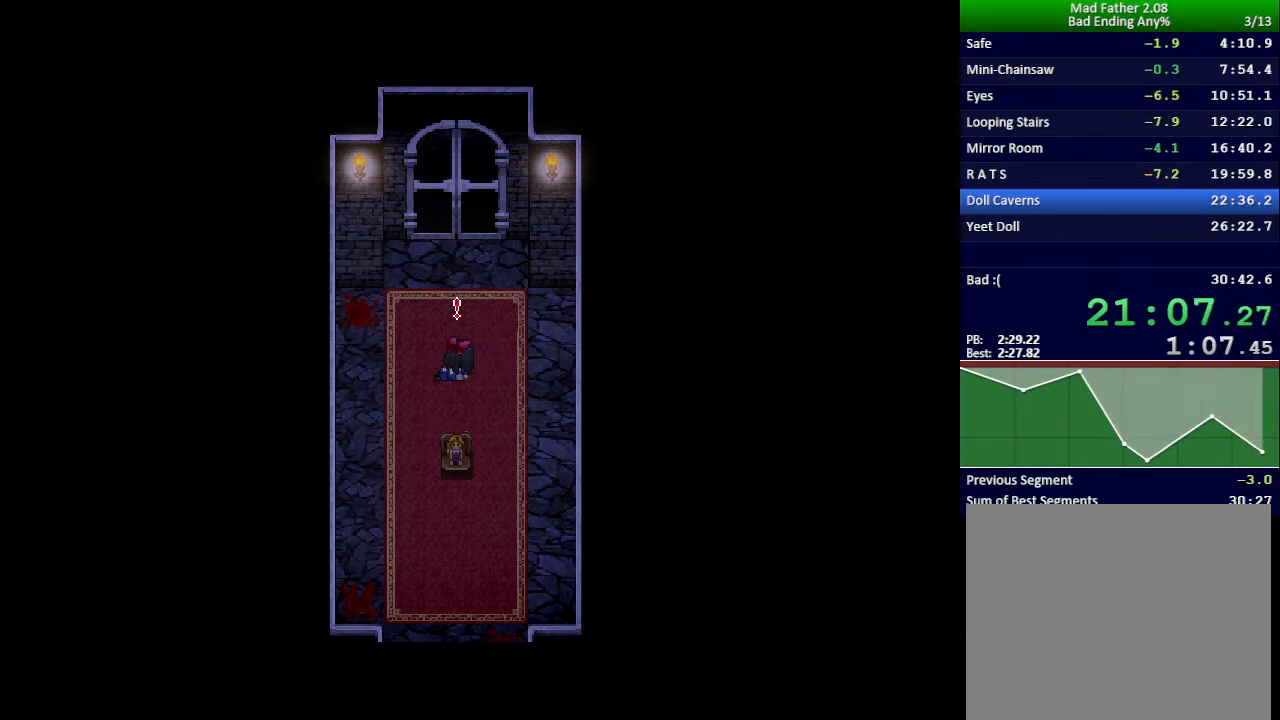
{"keys": ["down", "x", "z"], "events": [[417, "return", "down"], [467, "return", "up"], [467, "z", "down"]]}
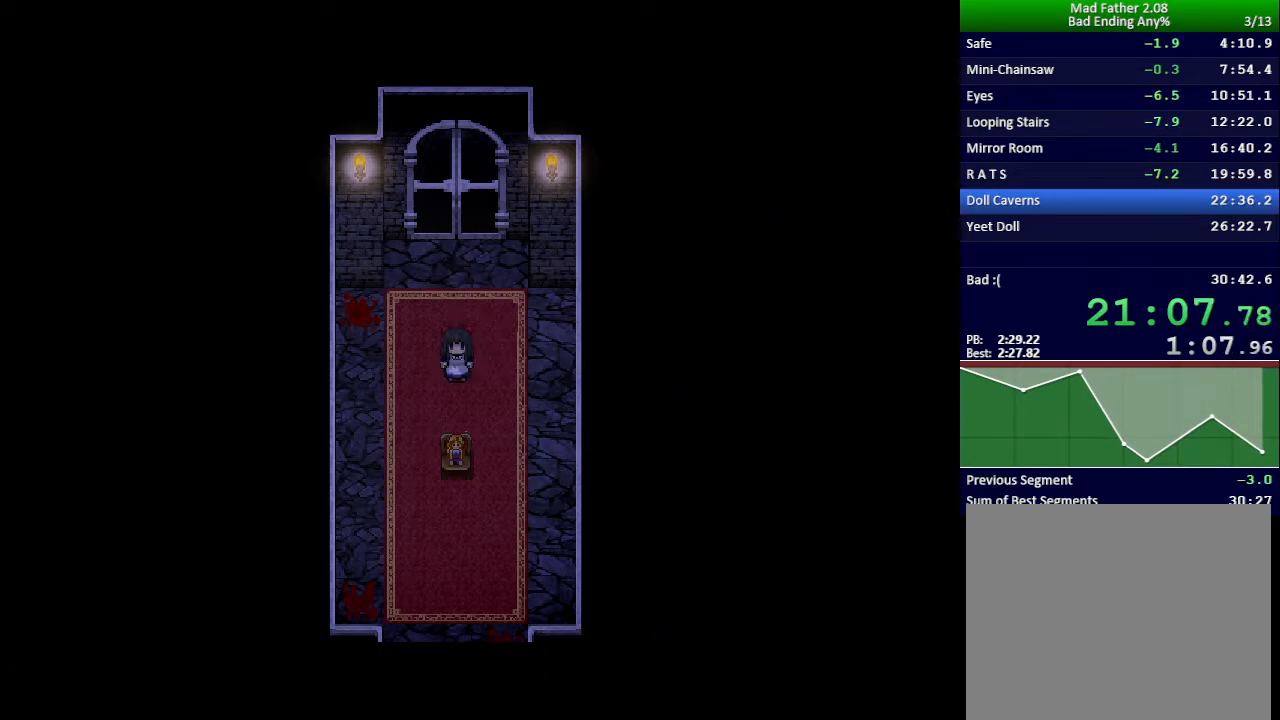
{"keys": ["down", "x", "z"], "events": [[33, "z", "up"], [50, "return", "down"], [116, "return", "up"], [116, "z", "down"], [150, "z", "up"], [183, "return", "down"], [233, "return", "up"], [250, "z", "down"], [267, "z", "up"], [317, "return", "down"], [367, "return", "up"], [367, "z", "down"], [400, "z", "up"], [433, "return", "down"], [483, "z", "down"], [500, "return", "up"]]}
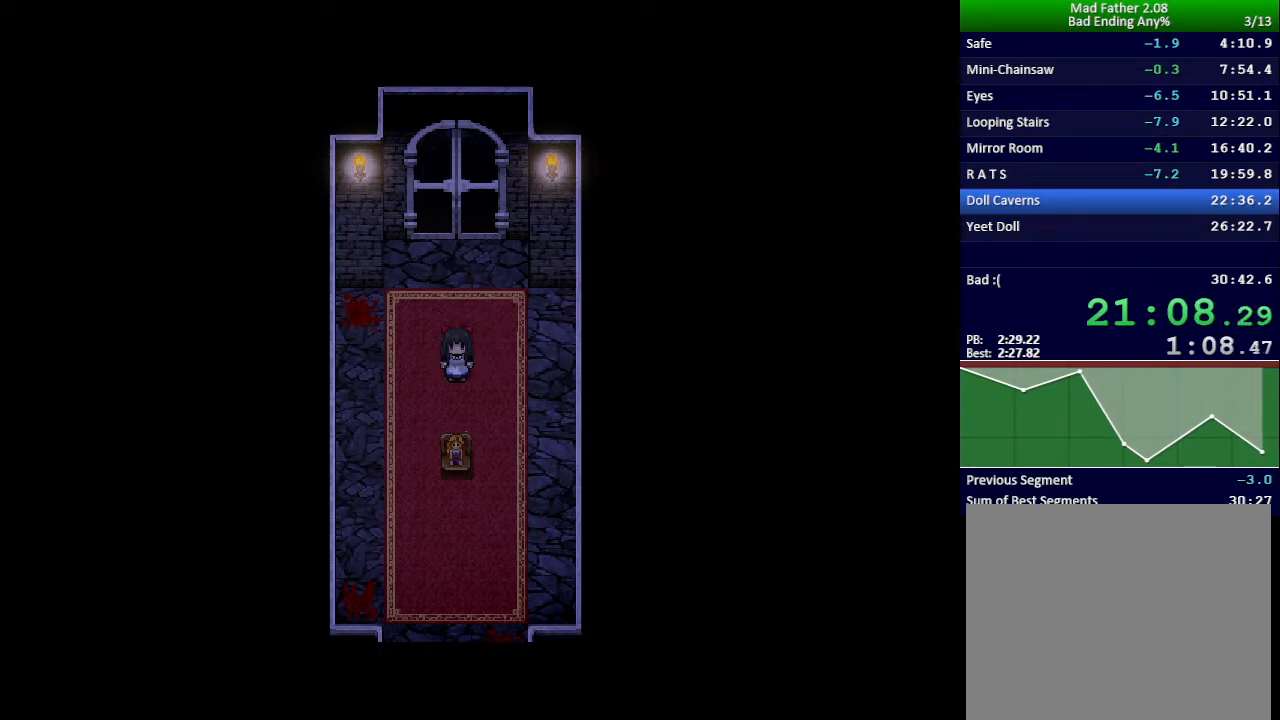
{"keys": ["down", "x", "z"], "events": [[33, "z", "up"], [67, "return", "down"], [117, "return", "up"], [200, "return", "down"], [234, "z", "down"], [250, "return", "up"], [267, "z", "up"], [317, "return", "down"], [334, "z", "down"], [367, "return", "up"], [384, "z", "up"], [434, "return", "down"], [484, "z", "down"], [501, "return", "up"]]}
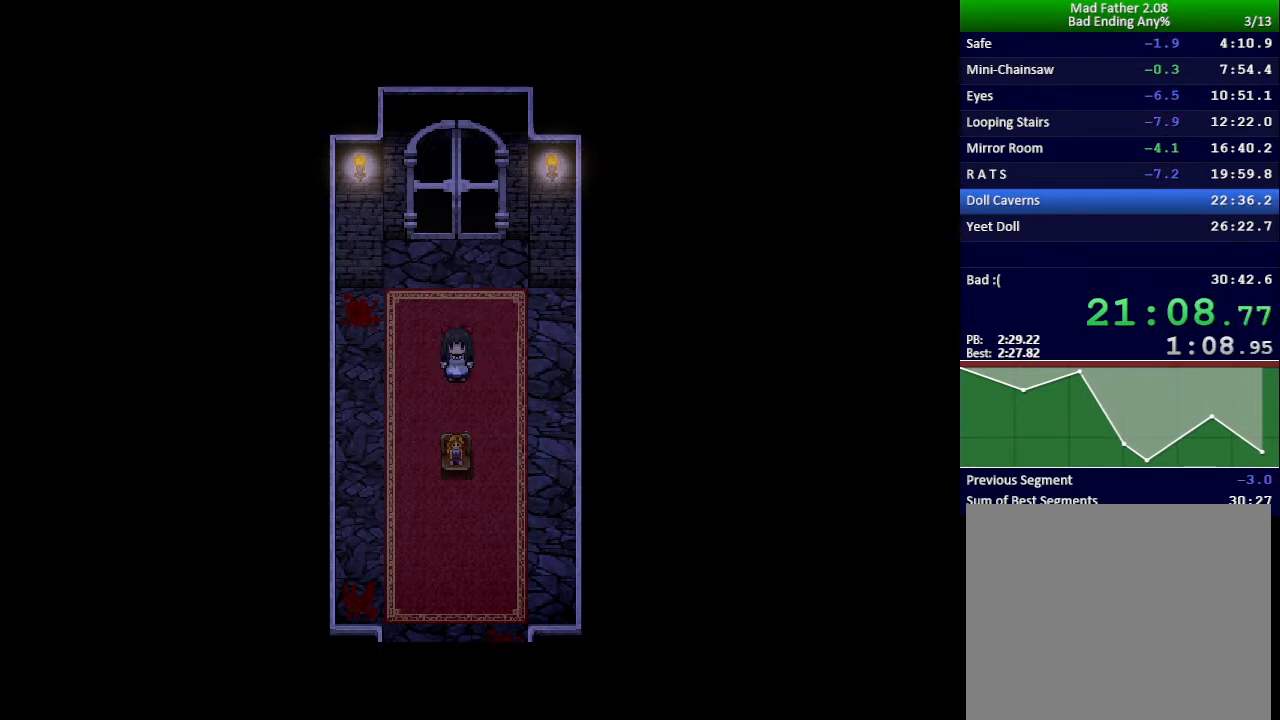
{"keys": ["down", "return", "x", "z"], "events": [[16, "z", "up"], [66, "return", "down"], [116, "return", "up"], [200, "return", "down"], [267, "return", "up"], [317, "return", "down"], [317, "z", "down"], [367, "z", "up"], [383, "return", "up"], [450, "z", "down"], [467, "return", "down"]]}
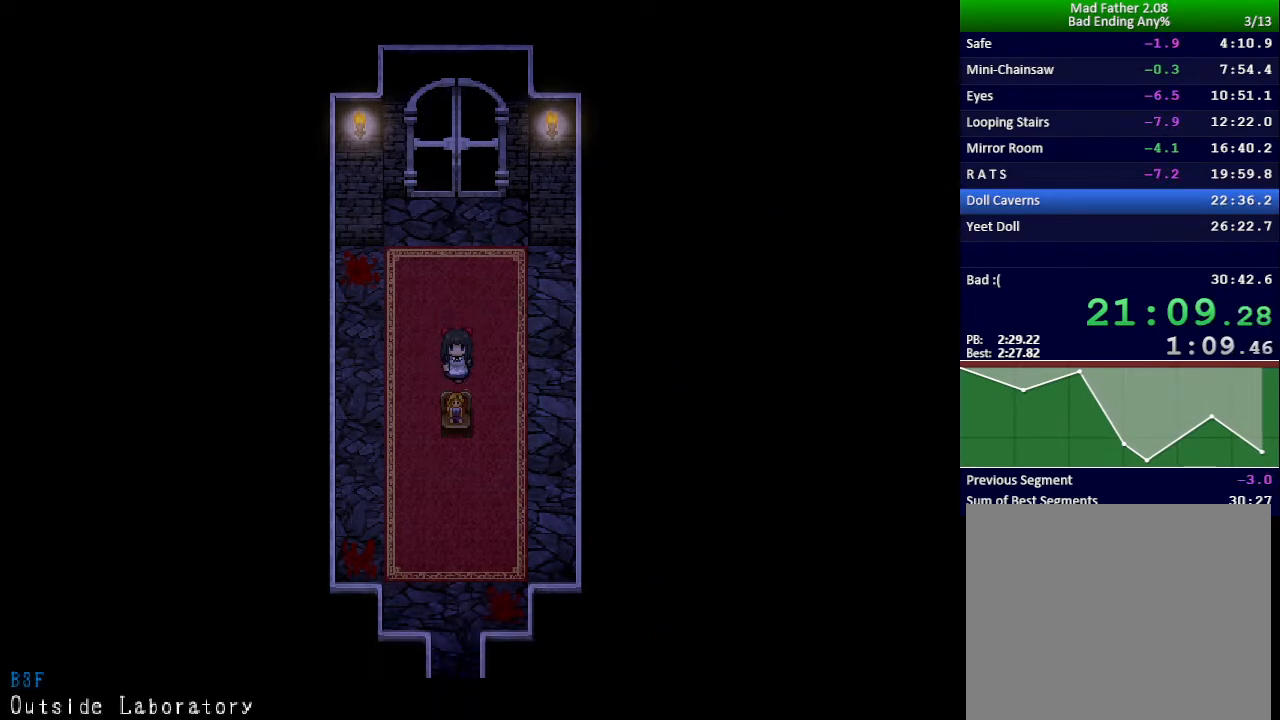
{"keys": ["down", "return", "x", "z"], "events": [[17, "return", "up"], [17, "z", "up"], [67, "z", "down"], [83, "return", "down"], [117, "z", "up"], [150, "return", "up"], [184, "z", "down"], [217, "return", "down"], [234, "z", "up"], [284, "z", "down"], [300, "return", "up"], [350, "return", "down"], [367, "z", "up"], [417, "return", "up"], [434, "z", "down"], [484, "return", "down"]]}
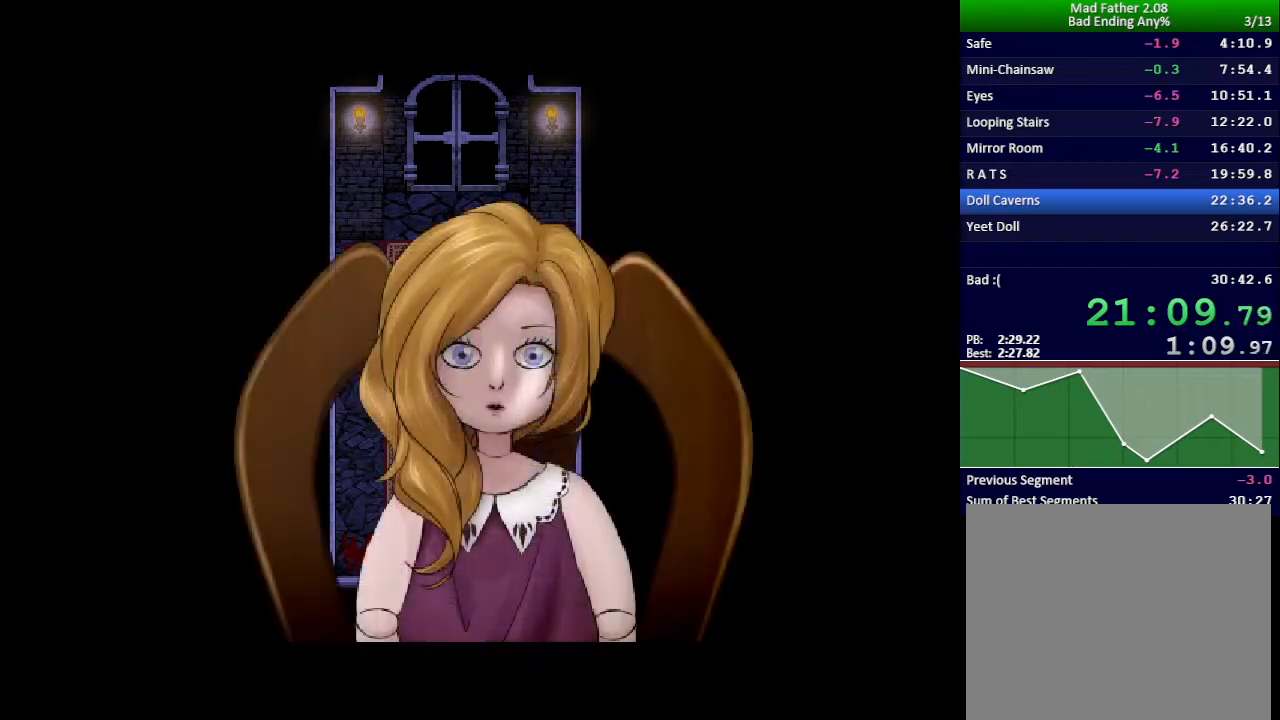
{"keys": ["down", "x"], "events": [[50, "return", "up"], [66, "z", "up"], [116, "return", "down"], [166, "z", "down"], [183, "return", "up"], [200, "z", "up"], [250, "return", "down"], [267, "z", "down"], [317, "return", "up"], [317, "z", "up"], [383, "return", "down"], [400, "z", "down"], [450, "return", "up"], [450, "z", "up"]]}
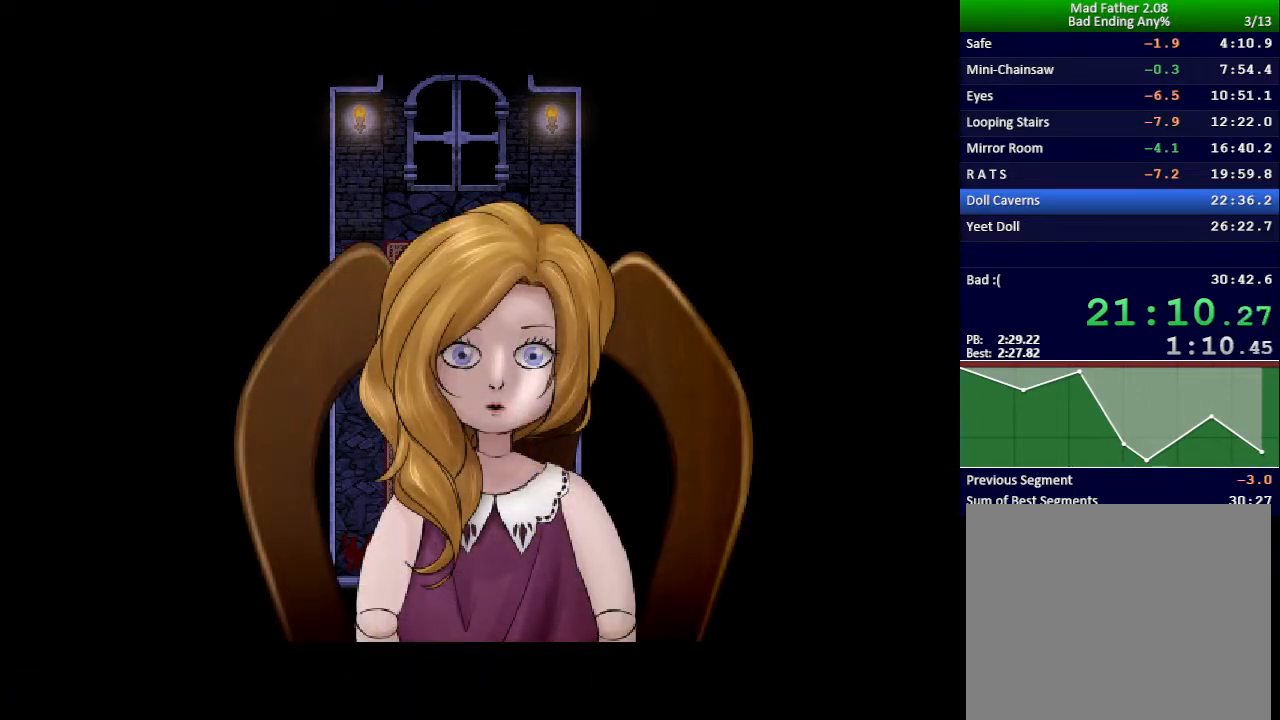
{"keys": ["down", "x"], "events": [[17, "return", "down"], [33, "z", "down"], [67, "return", "up"], [150, "return", "down"], [200, "return", "up"], [234, "z", "up"], [284, "return", "down"], [300, "z", "down"], [334, "return", "up"], [367, "z", "up"], [417, "return", "down"], [434, "z", "down"], [484, "return", "up"], [501, "z", "up"]]}
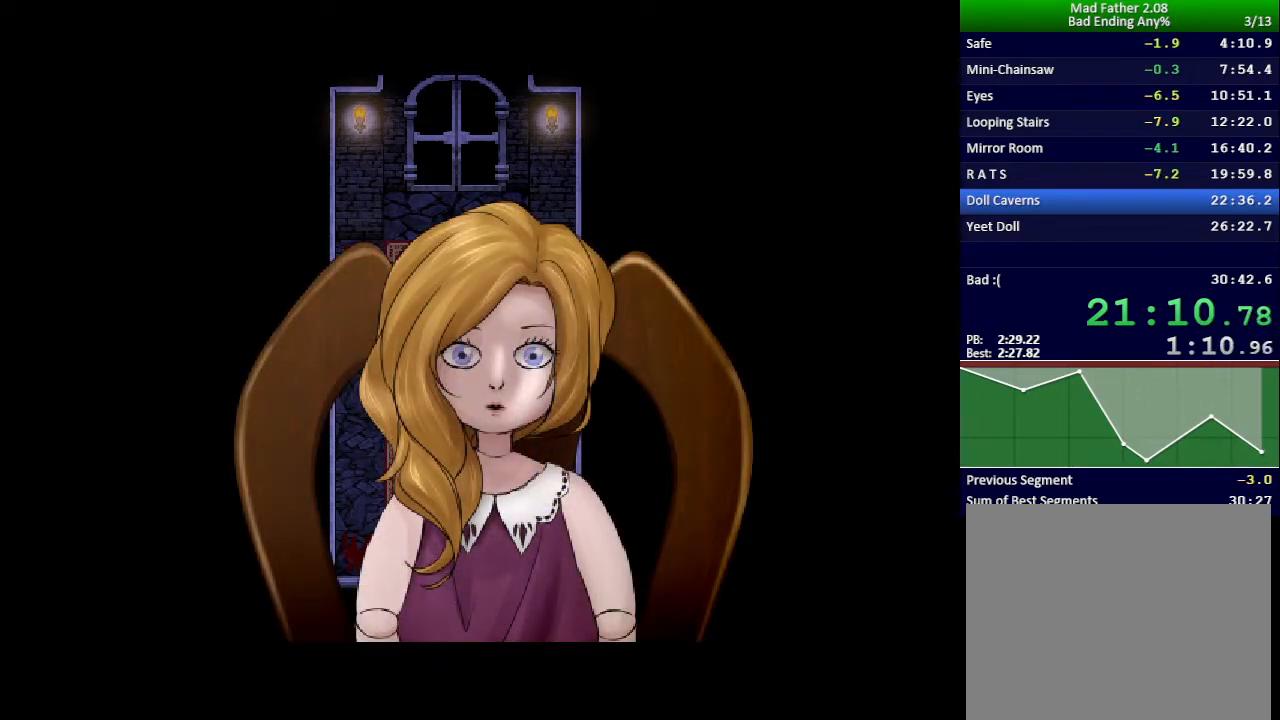
{"keys": ["down", "x", "z"], "events": [[33, "z", "down"], [50, "return", "down"], [100, "return", "up"], [400, "z", "up"], [417, "return", "down"], [467, "return", "up"], [500, "z", "down"]]}
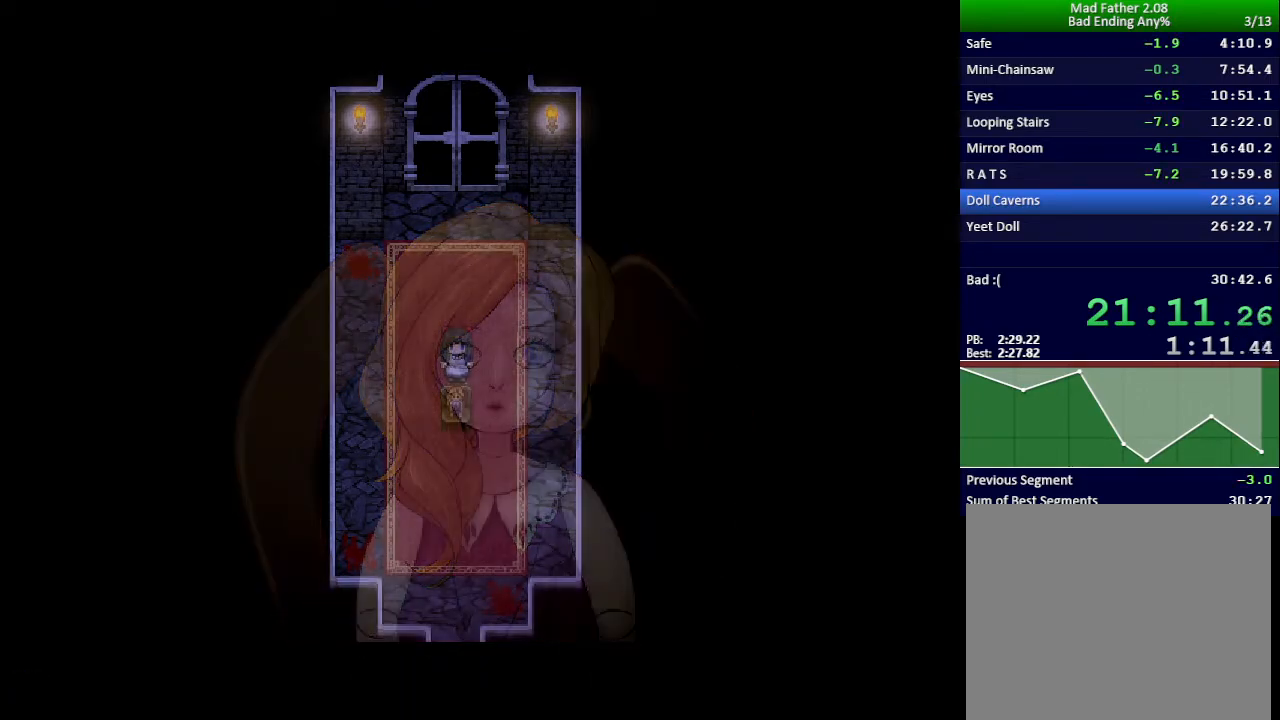
{"keys": ["down", "x"], "events": [[33, "return", "down"], [67, "z", "up"], [83, "return", "up"], [167, "return", "down"], [234, "return", "up"]]}
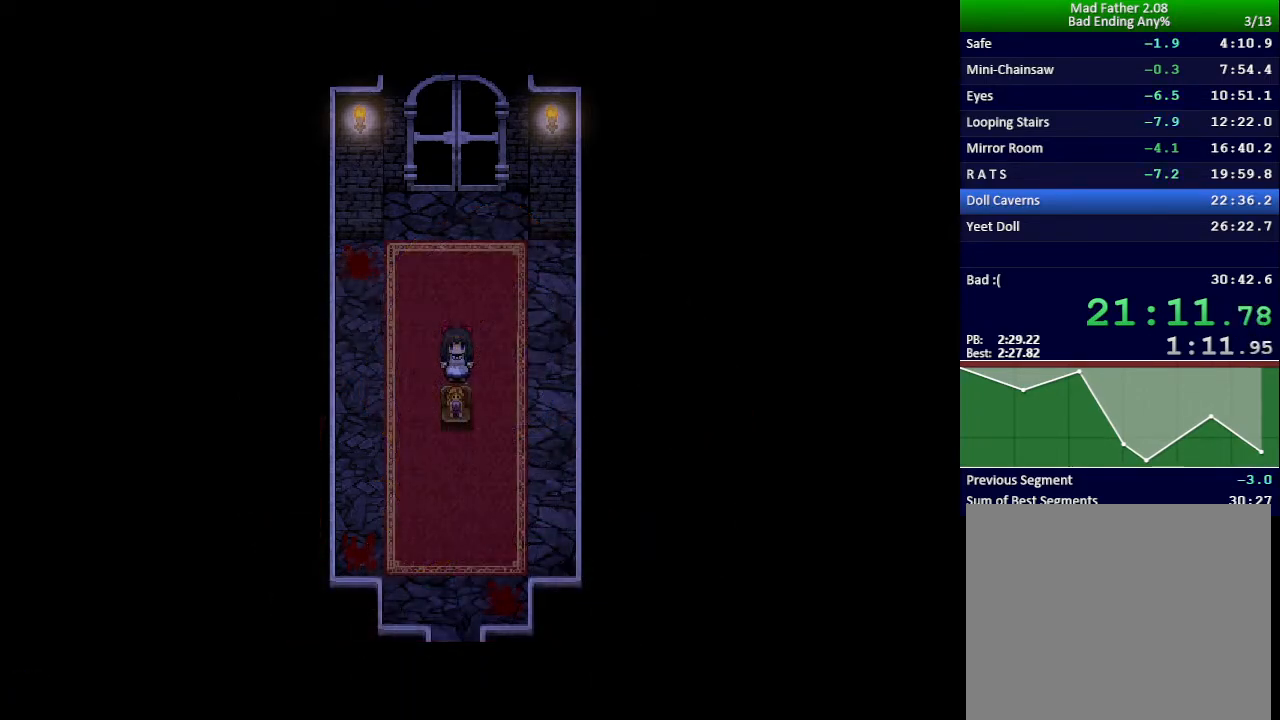
{"keys": ["x"], "events": [[83, "down", "up"]]}
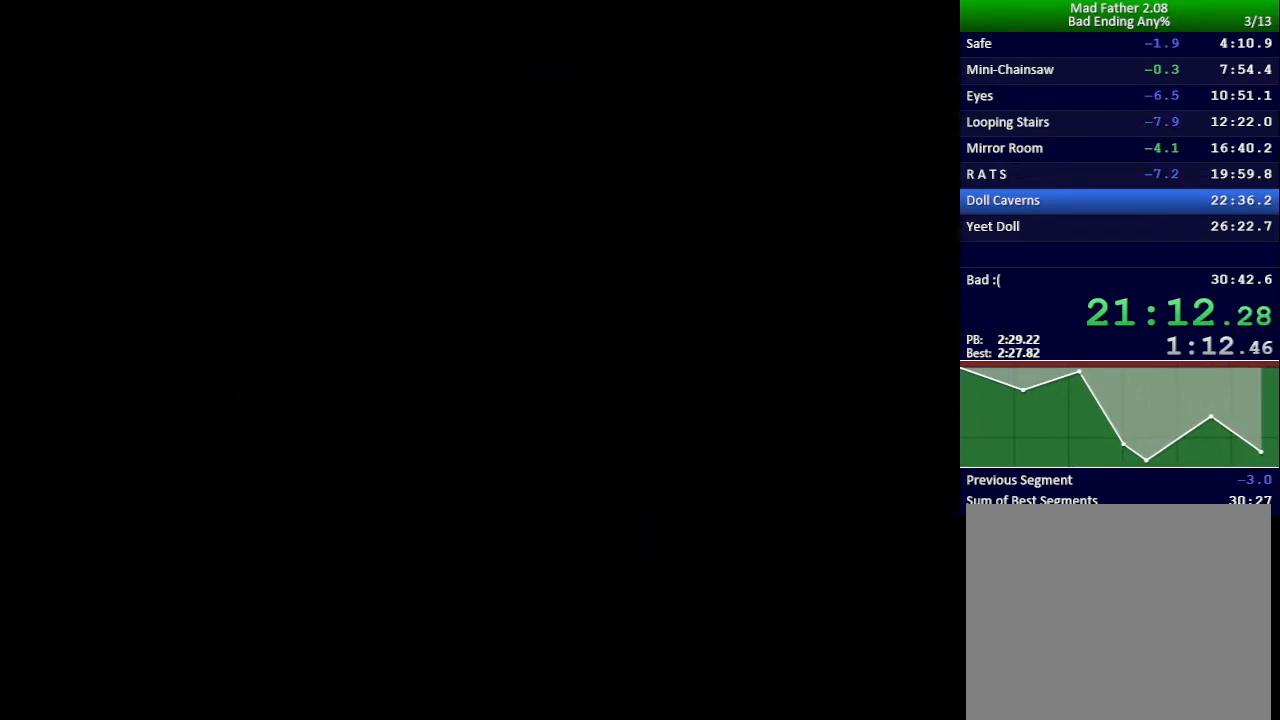
{"keys": ["x"], "events": []}
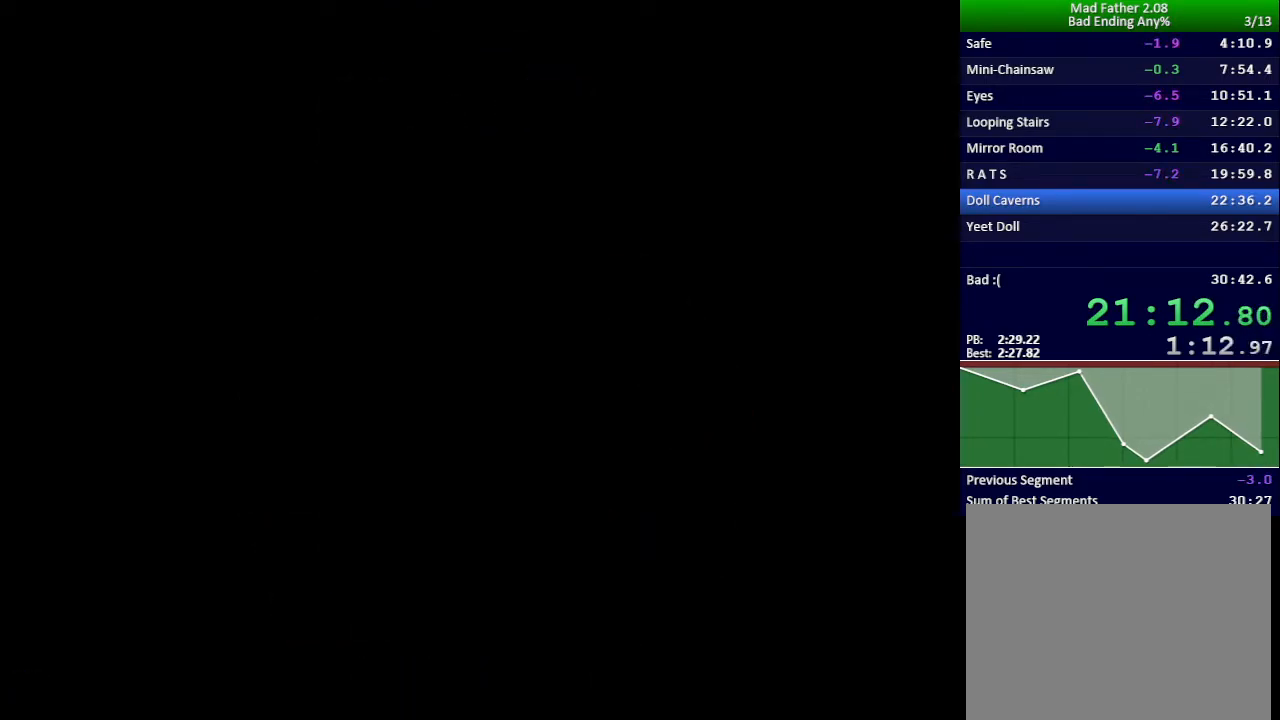
{"keys": ["x"], "events": []}
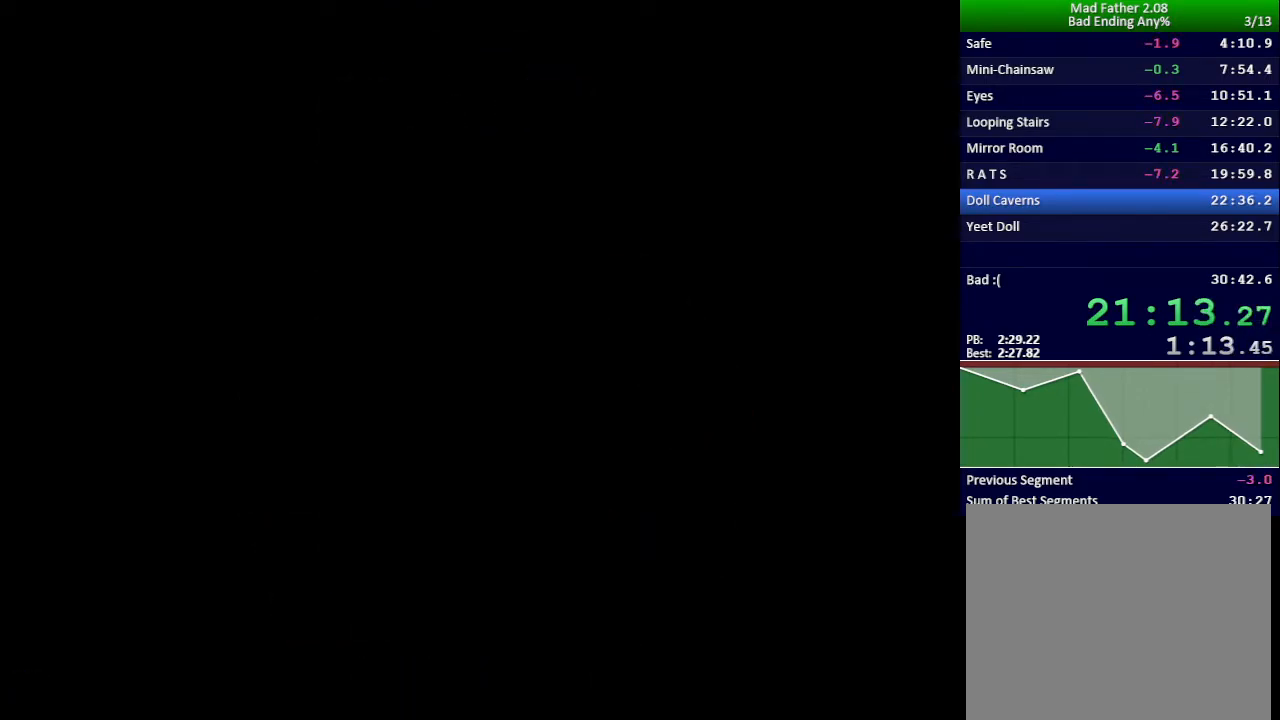
{"keys": ["x"], "events": []}
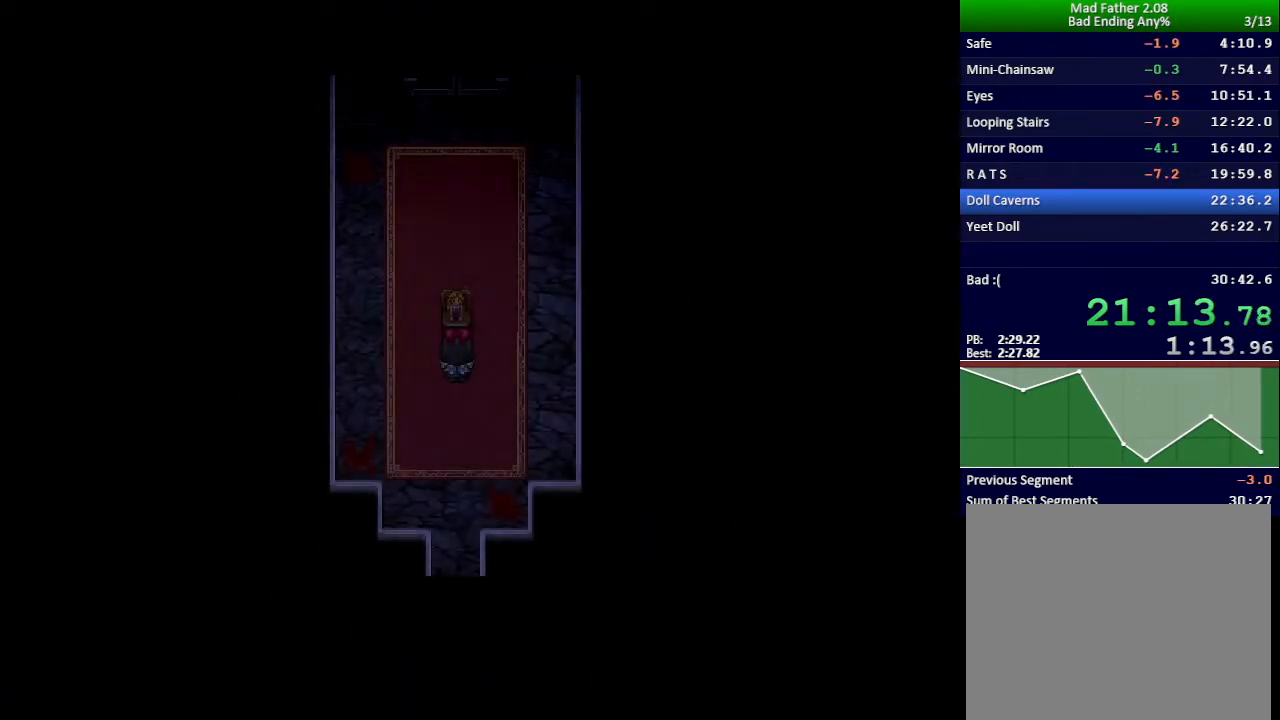
{"keys": ["x"], "events": []}
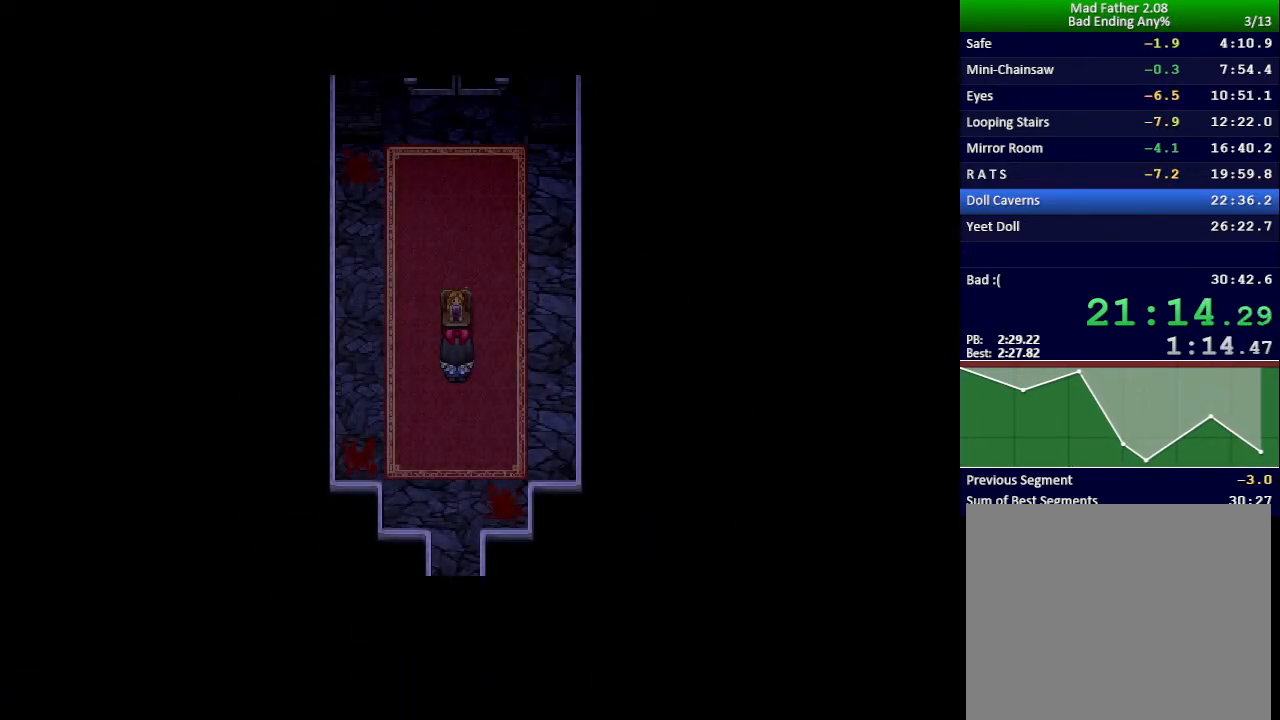
{"keys": ["x"], "events": []}
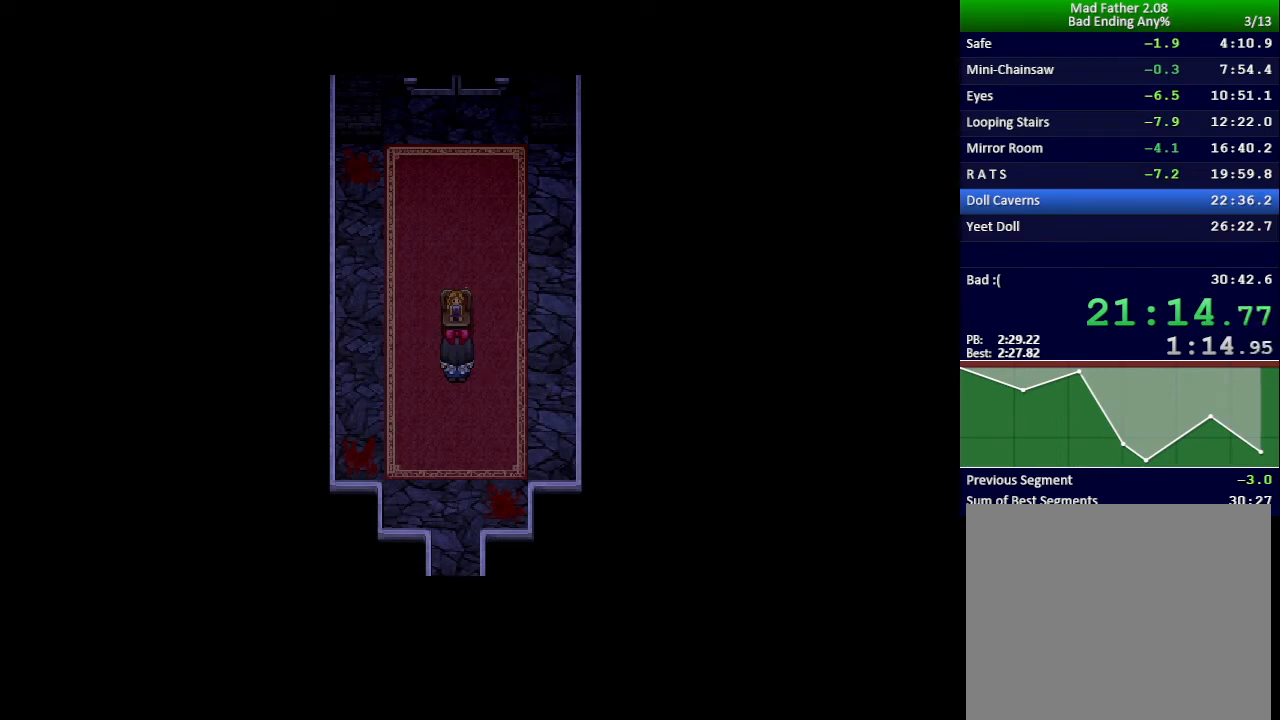
{"keys": ["x"], "events": []}
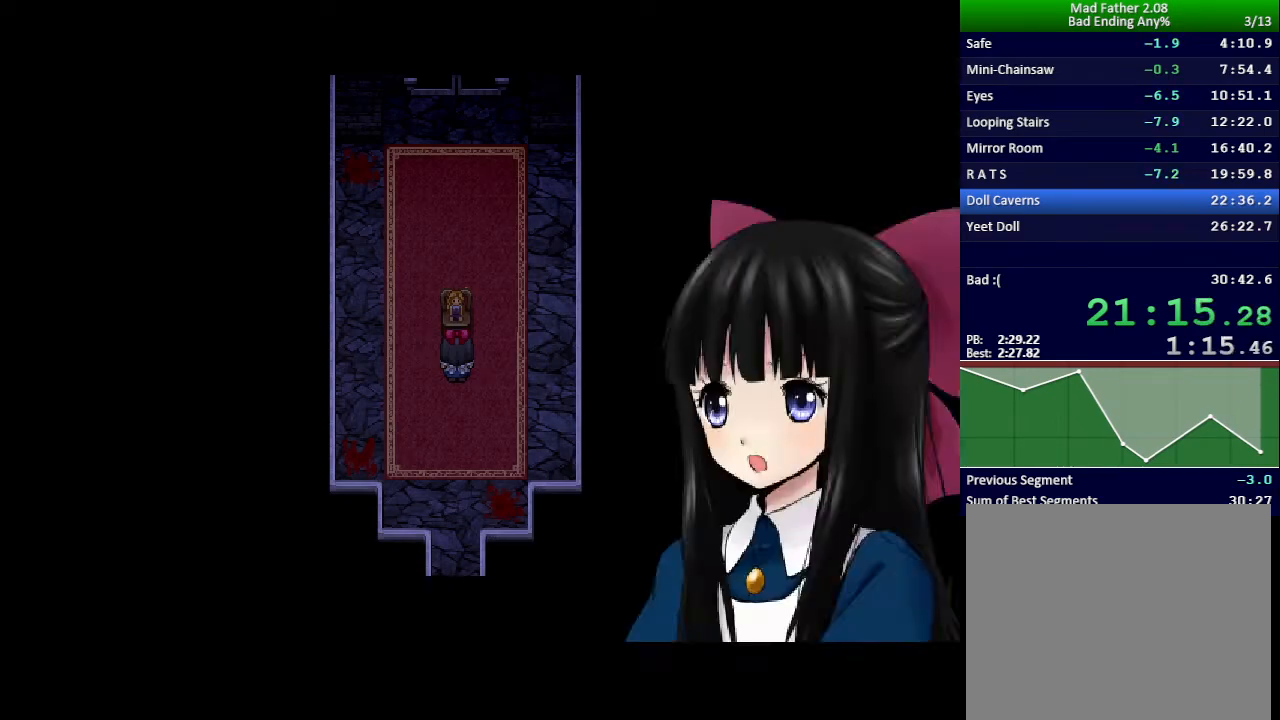
{"keys": ["x"], "events": []}
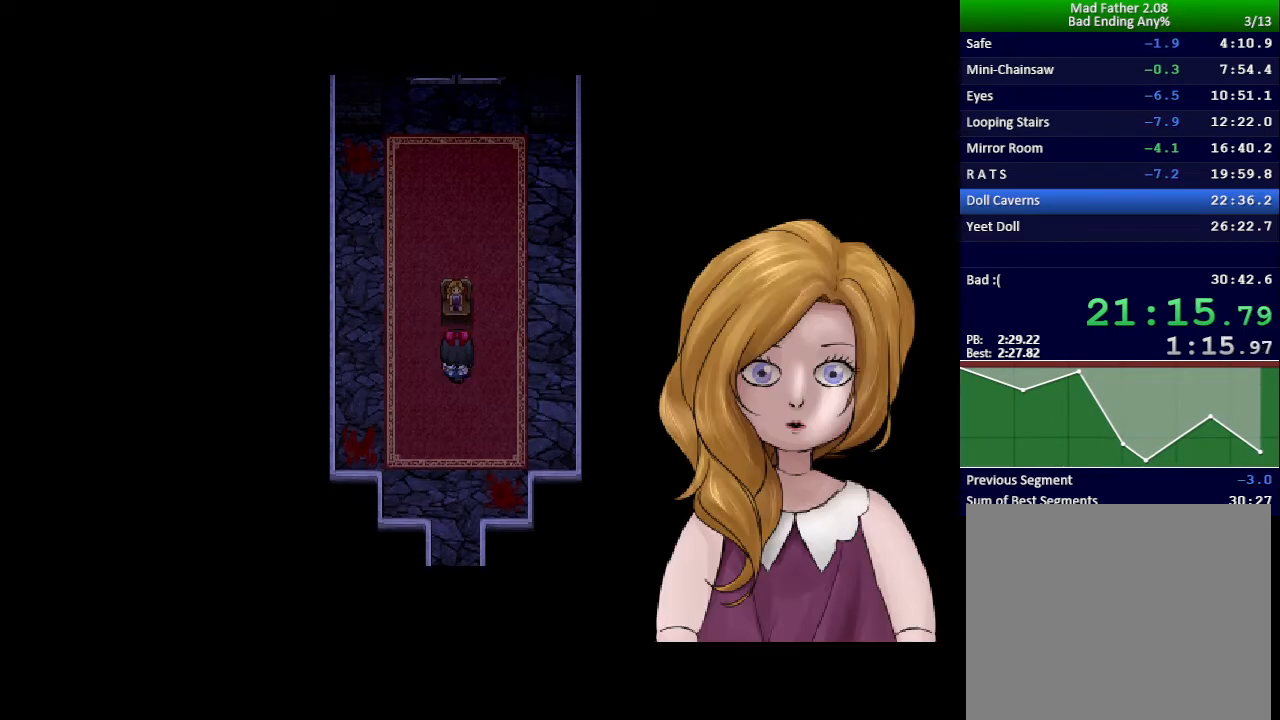
{"keys": ["x"], "events": []}
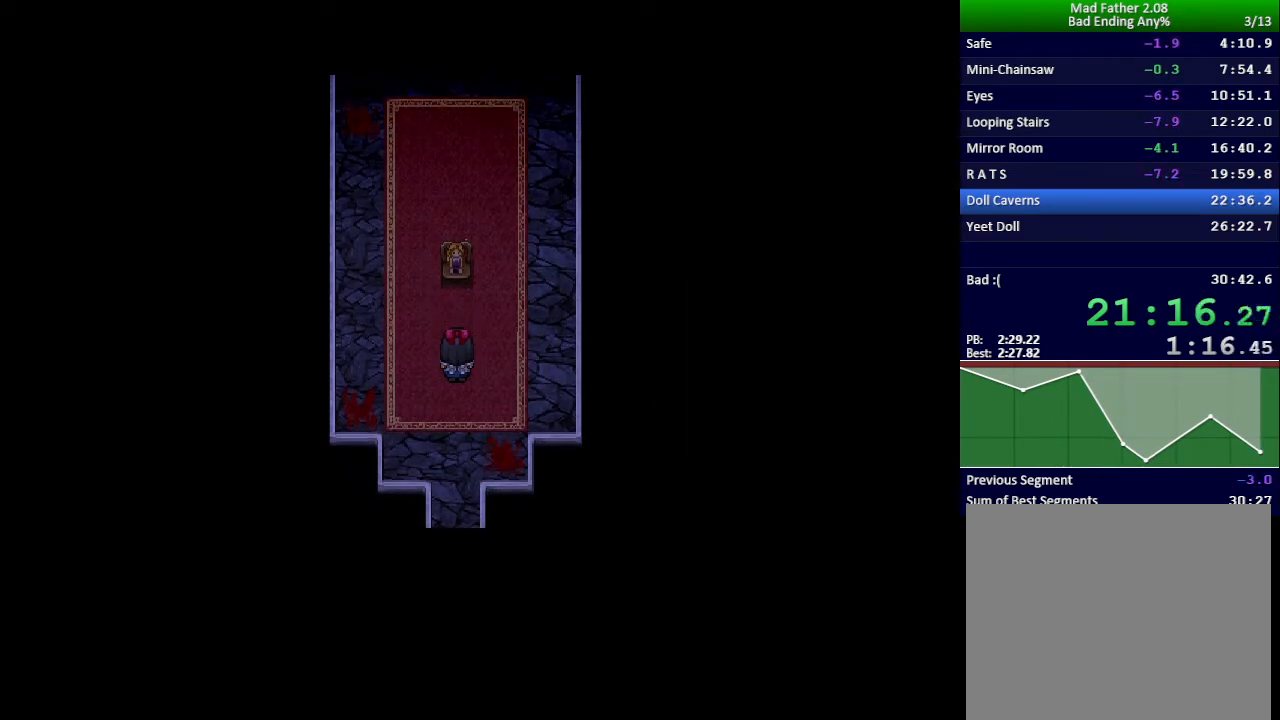
{"keys": ["x"], "events": []}
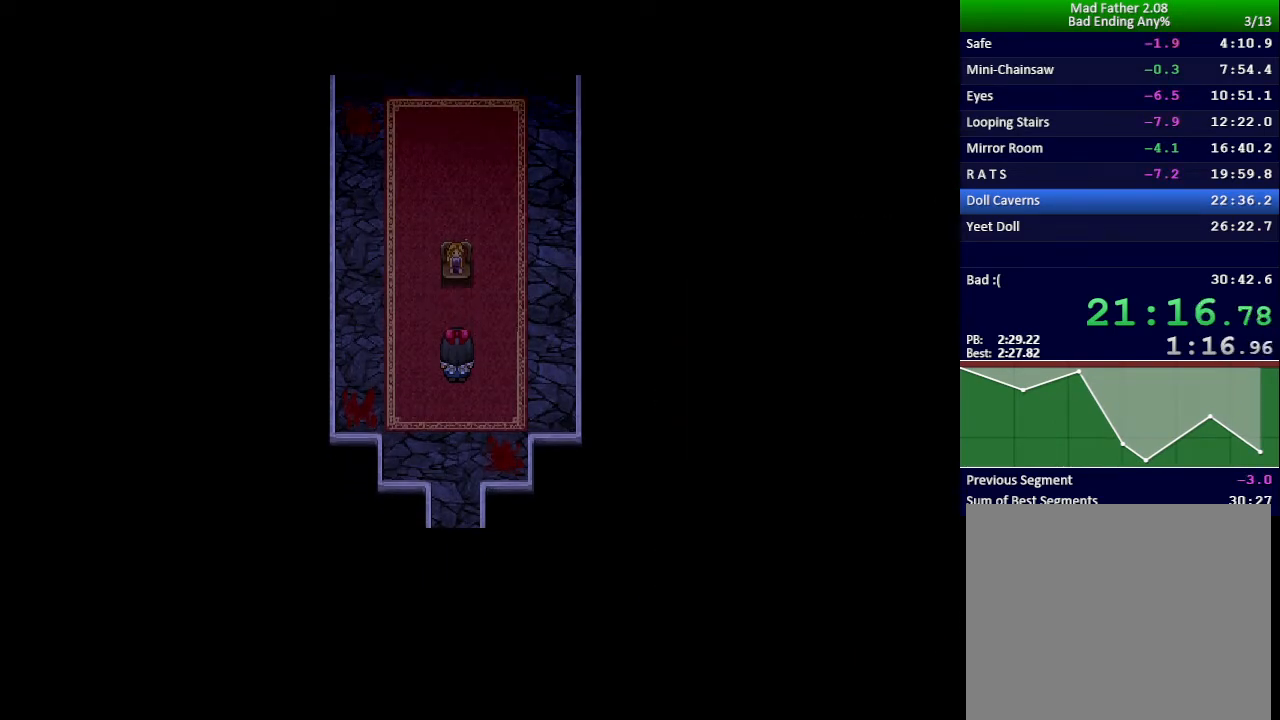
{"keys": ["x"], "events": []}